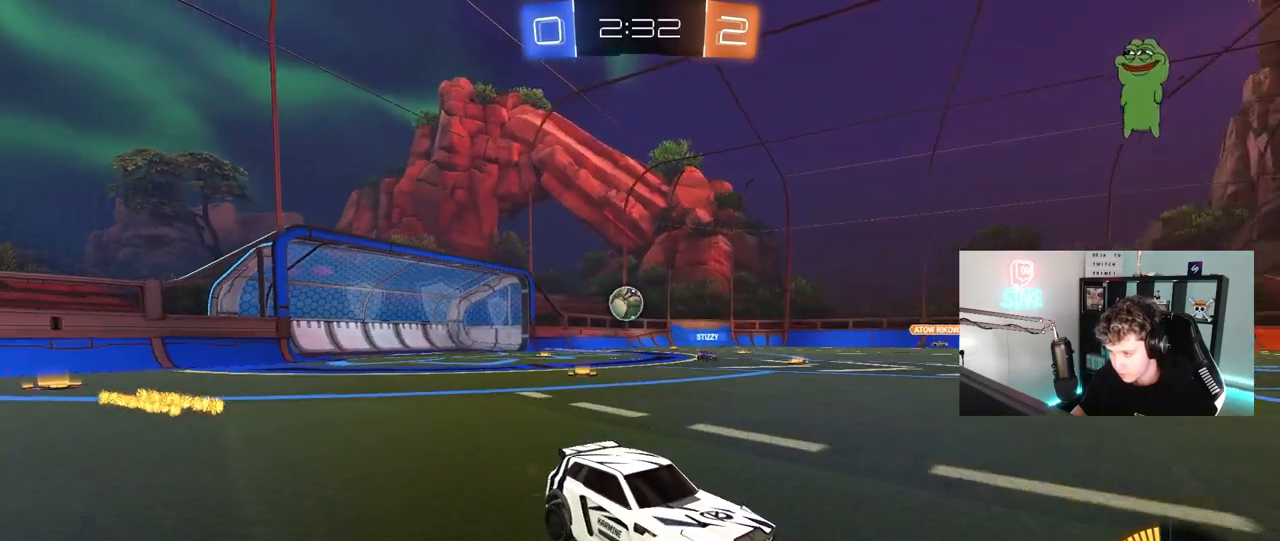
Gameplay with keyboard and mouse; each line is a JSON object with the keys and mouse buttons held at the frame after it. "events" lists presses ("down") and releases ("up") of "1", "2", "3", "4", "5", "a", "alt", "c", "caps_lock", "ctrl", "d", "e", "f", "g", "q", "r", "s", "shift", "space", "t", "tab", "v", "w", "x", "z", "mouse_left", "mouse_wheel" and "mouse_right" between this image and that frame as [ms after this image, input, new state], when the widget could be followed in between. "mouse_left", "mouse_wheel", "mouse_right" = the "left", "wheel", "right" buttons of the "mouse" list. No other keys are recorded. "wheel" means that the mouse wheel is clicked or scrolled. "mouse_move" is the direction in which the mouse moves at that frame (one of eight, or "still"), when it could be read.
{"keys": ["a", "s"], "mouse": [], "mouse_move": "still", "events": [[17, "a", "up"], [350, "a", "down"]]}
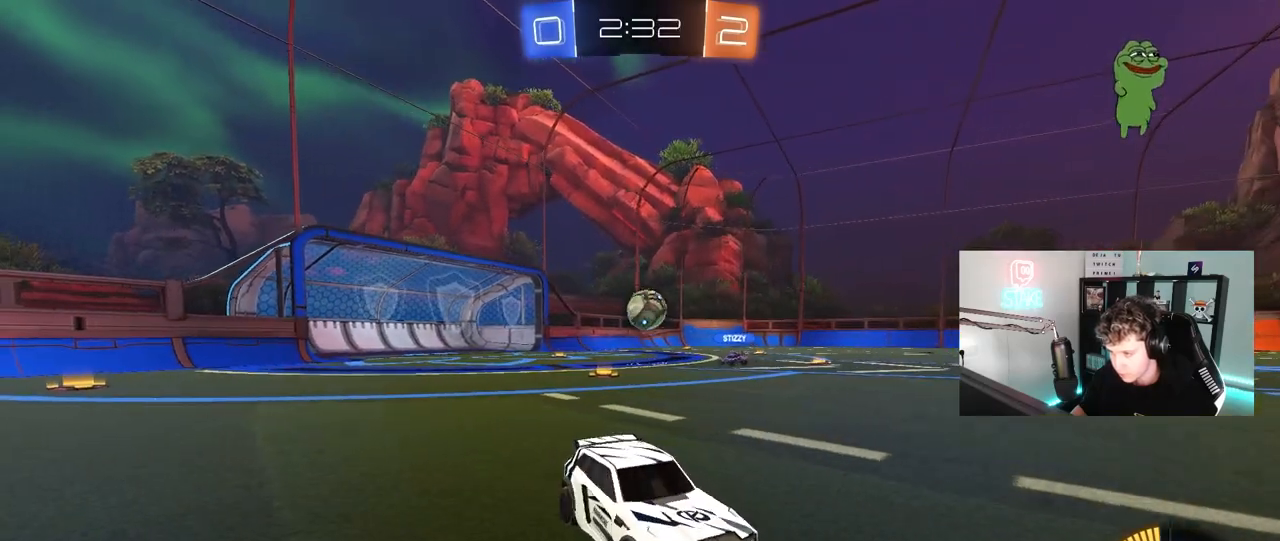
{"keys": ["a", "s"], "mouse": [], "mouse_move": "still", "events": [[83, "a", "up"], [317, "a", "down"]]}
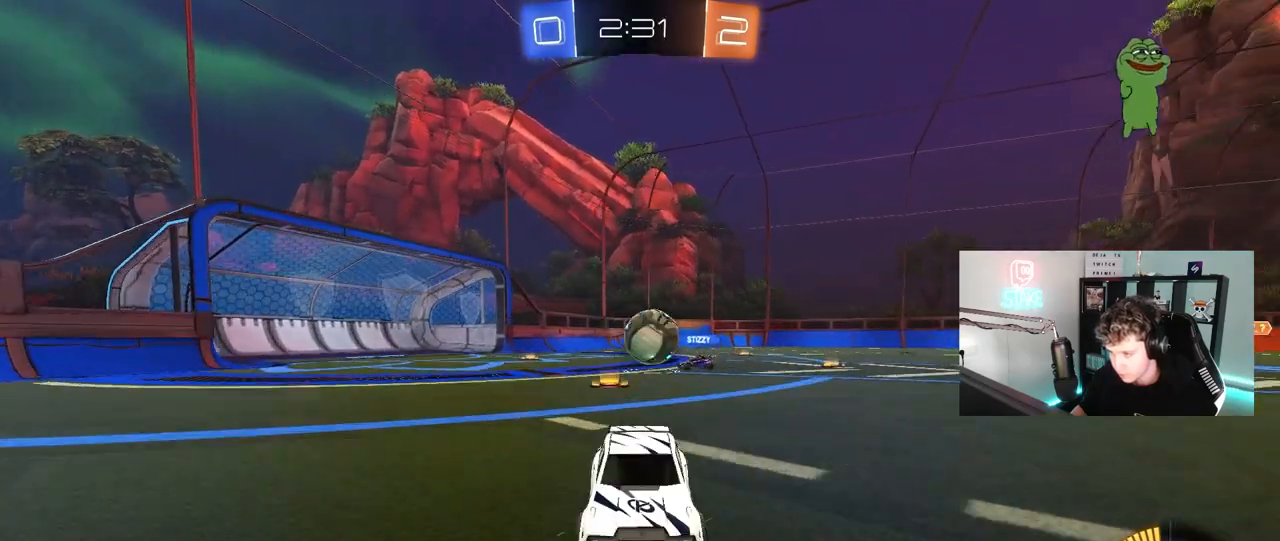
{"keys": ["a", "s"], "mouse": [], "mouse_move": "still", "events": [[50, "a", "up"], [150, "a", "down"], [383, "a", "up"], [433, "a", "down"]]}
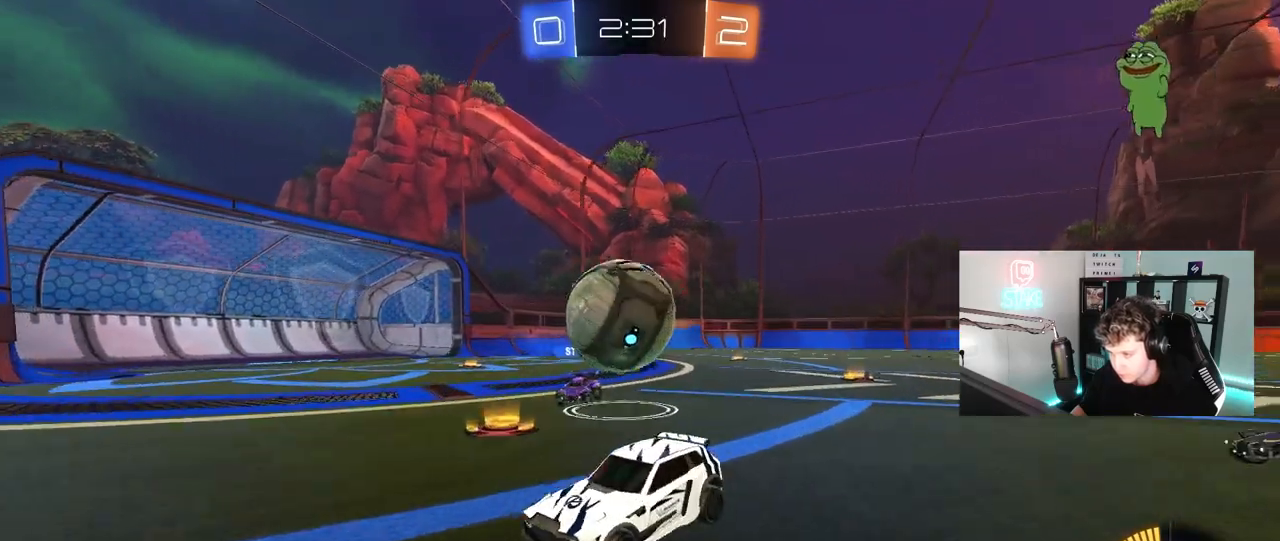
{"keys": ["s"], "mouse": [], "mouse_move": "still", "events": [[67, "a", "up"], [117, "d", "down"], [400, "d", "up"]]}
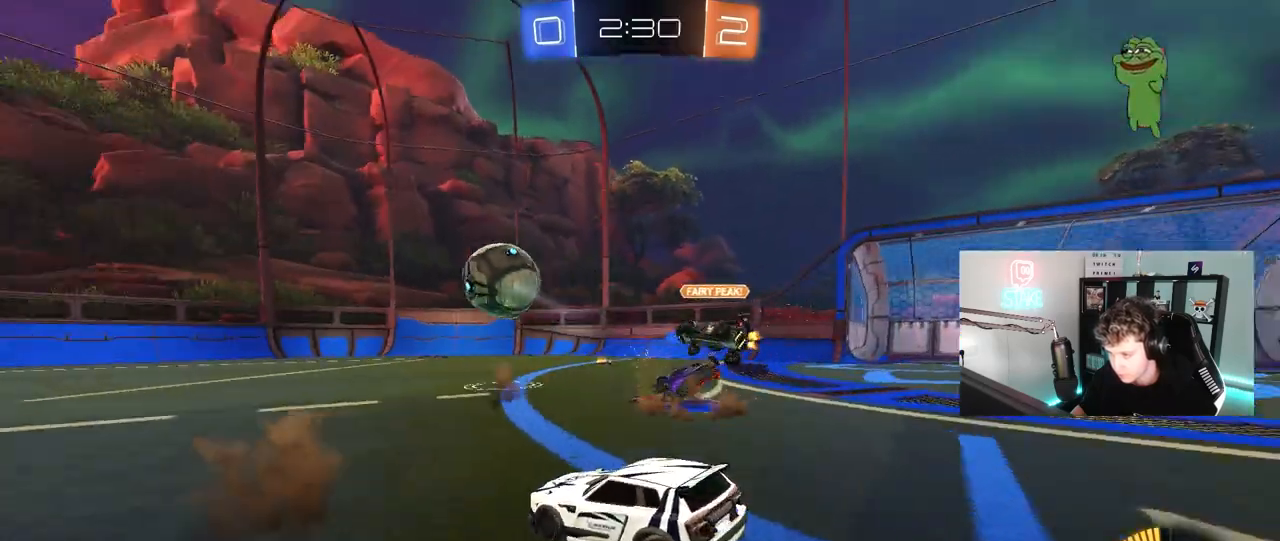
{"keys": ["d", "s", "shift"], "mouse": [], "mouse_move": "still", "events": [[83, "d", "down"], [233, "shift", "down"], [317, "shift", "up"], [417, "shift", "down"]]}
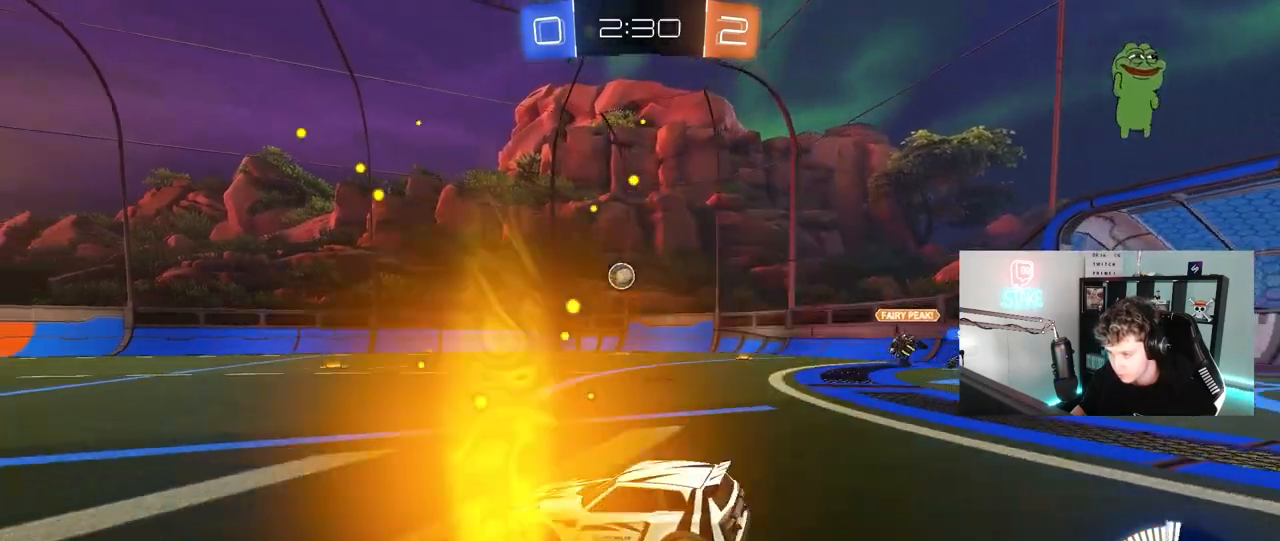
{"keys": ["d"], "mouse": [], "mouse_move": "still", "events": [[17, "shift", "up"], [233, "d", "up"], [233, "mouse_right", "down"], [283, "s", "up"], [333, "d", "down"], [333, "mouse_right", "up"]]}
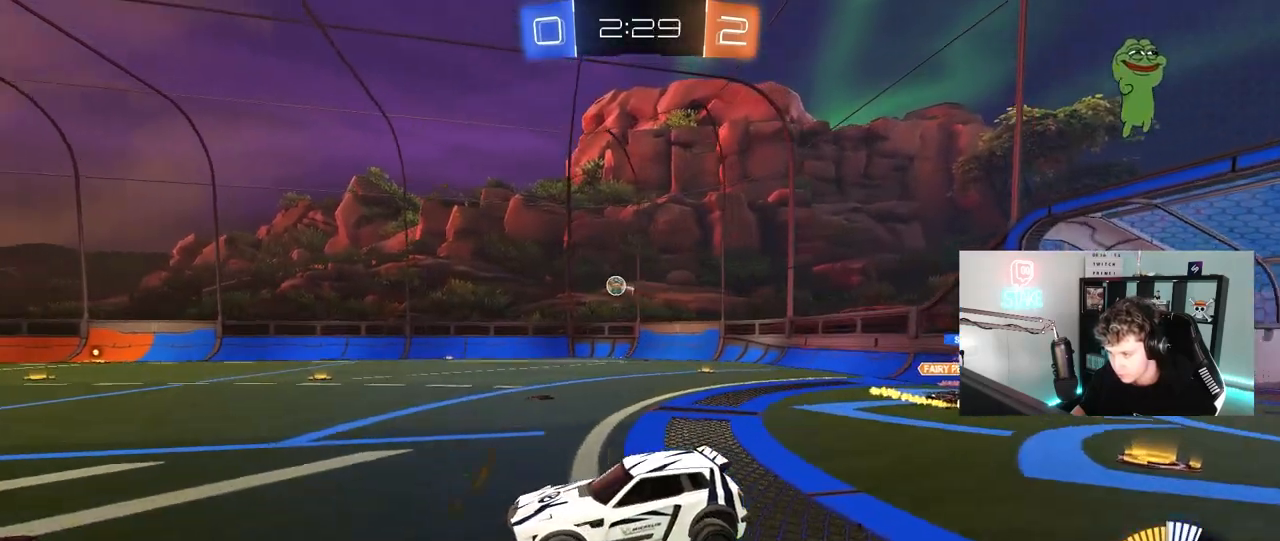
{"keys": ["a", "s", "shift"], "mouse": [], "mouse_move": "still", "events": [[217, "d", "up"], [350, "d", "down"], [450, "a", "down"], [450, "d", "up"], [450, "s", "down"], [500, "shift", "down"]]}
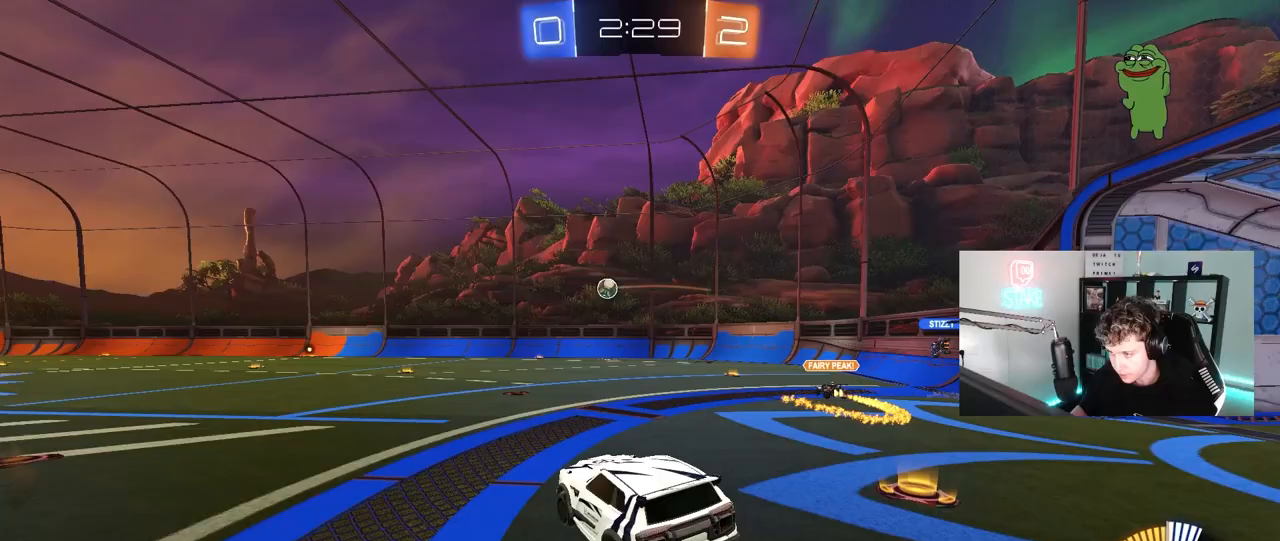
{"keys": ["a", "w"], "mouse": [], "mouse_move": "still", "events": [[33, "shift", "up"], [83, "s", "up"], [183, "a", "up"], [233, "w", "down"], [317, "mouse_right", "down"], [417, "a", "down"], [467, "mouse_right", "up"]]}
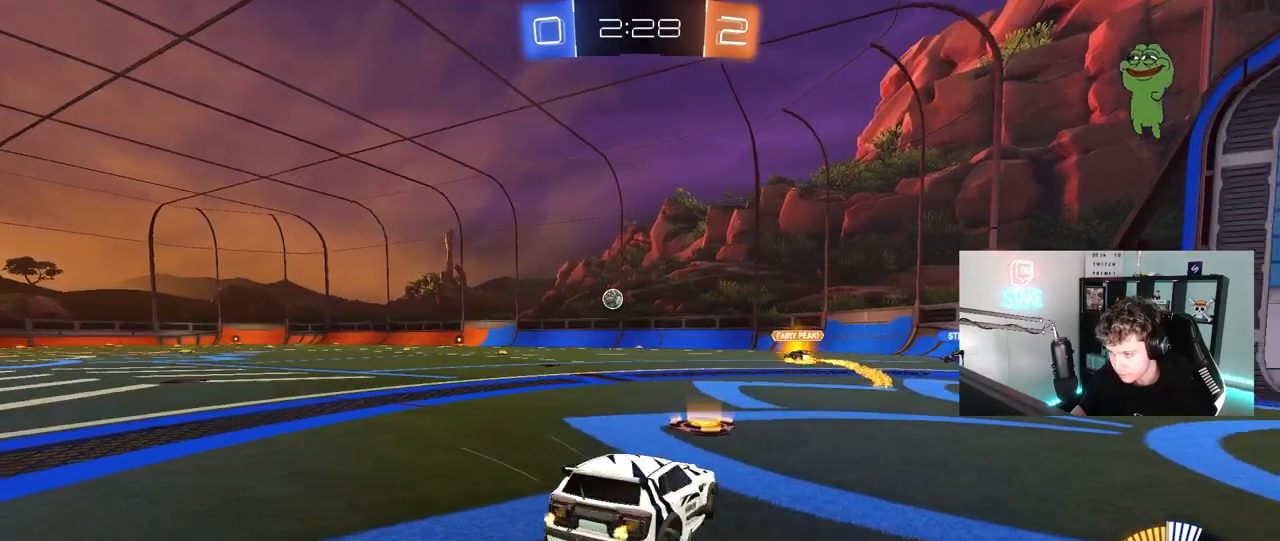
{"keys": ["w"], "mouse": [], "mouse_move": "still", "events": [[50, "a", "up"], [100, "d", "down"], [200, "shift", "down"], [283, "shift", "up"], [333, "d", "up"]]}
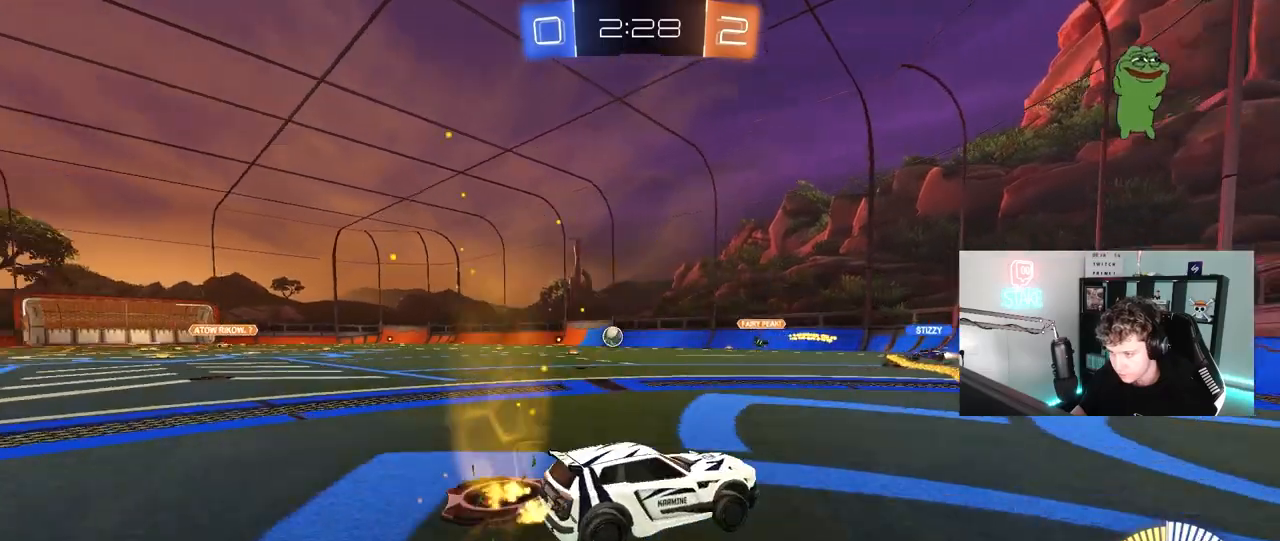
{"keys": ["w"], "mouse": [], "mouse_move": "still", "events": [[117, "d", "down"], [217, "d", "up"], [300, "a", "down"], [450, "a", "up"]]}
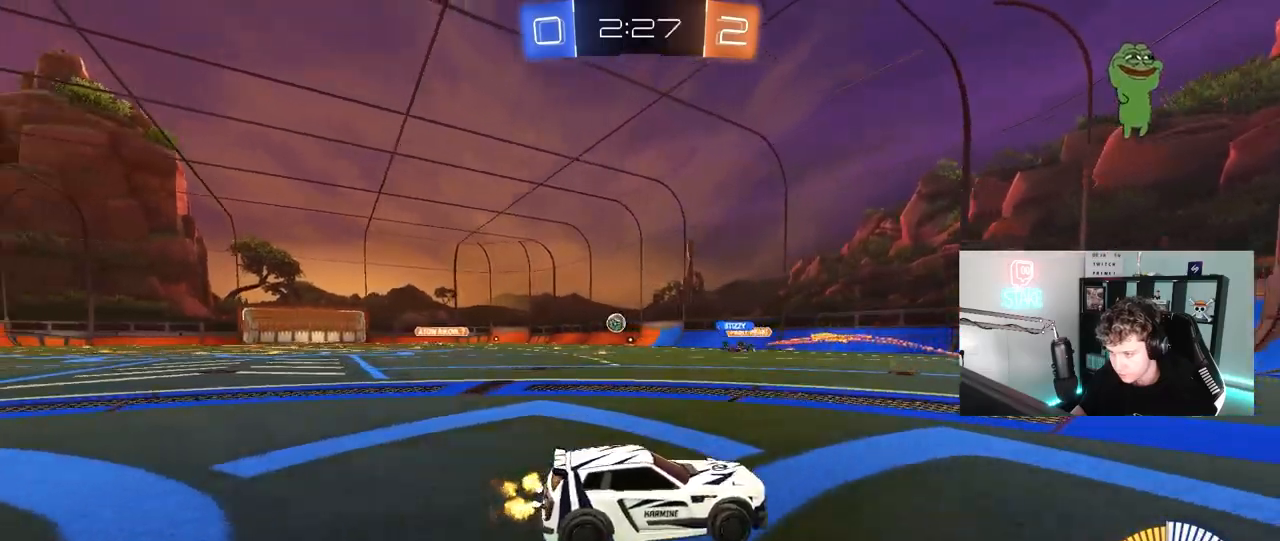
{"keys": [], "mouse": [], "mouse_move": "still", "events": [[133, "a", "down"], [267, "w", "up"], [367, "a", "up"], [467, "a", "down"], [500, "a", "up"]]}
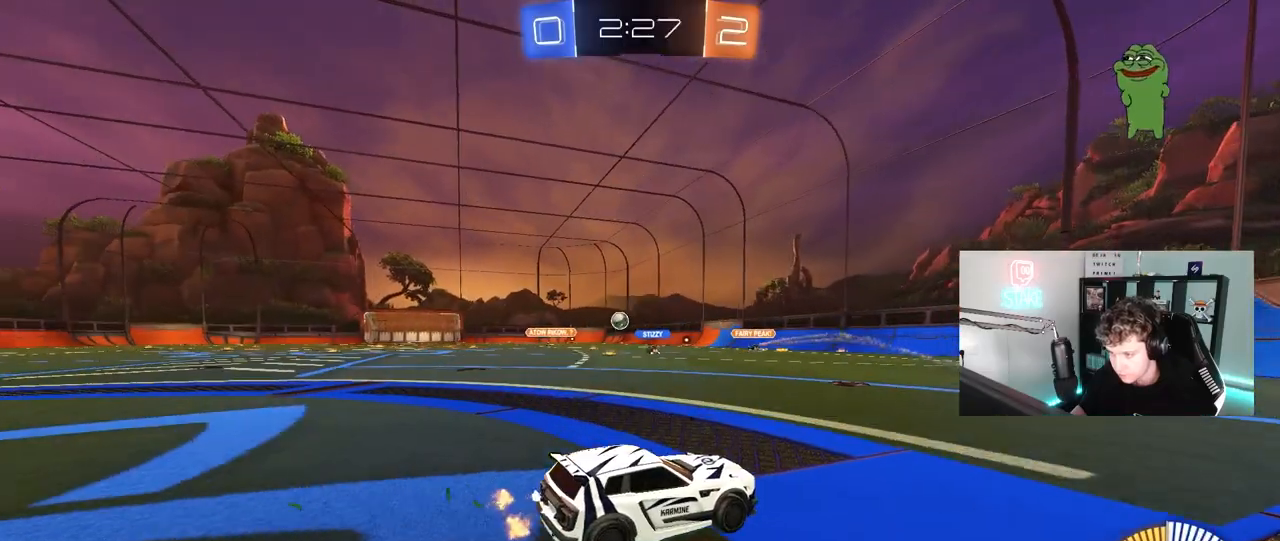
{"keys": ["a", "w"], "mouse": [], "mouse_move": "still", "events": [[50, "w", "down"], [100, "a", "down"], [200, "shift", "down"], [433, "shift", "up"]]}
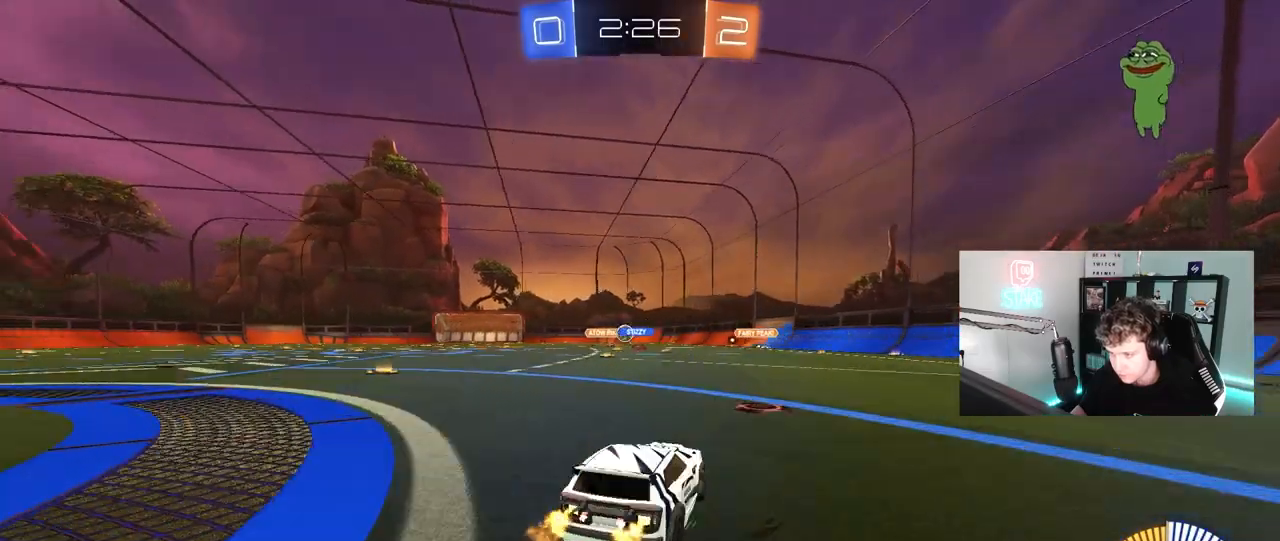
{"keys": ["a", "w"], "mouse": ["left"], "mouse_move": "down-left", "events": [[33, "a", "up"], [167, "d", "down"], [300, "d", "up"], [350, "a", "down"], [400, "mouse_left", "down"]]}
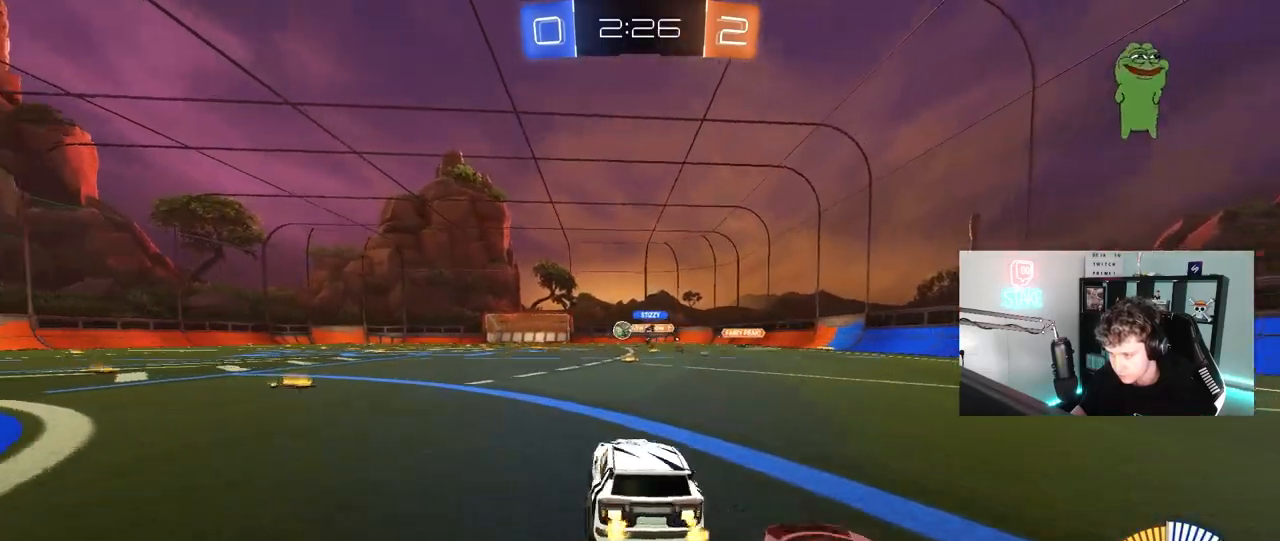
{"keys": ["a", "s", "shift"], "mouse": ["left", "right"], "mouse_move": "down", "events": [[267, "a", "up"], [267, "d", "down"], [317, "mouse_right", "down"], [417, "a", "down"], [417, "d", "up"], [417, "mouse_right", "up"], [417, "shift", "down"], [467, "mouse_right", "down"], [500, "s", "down"], [500, "w", "up"]]}
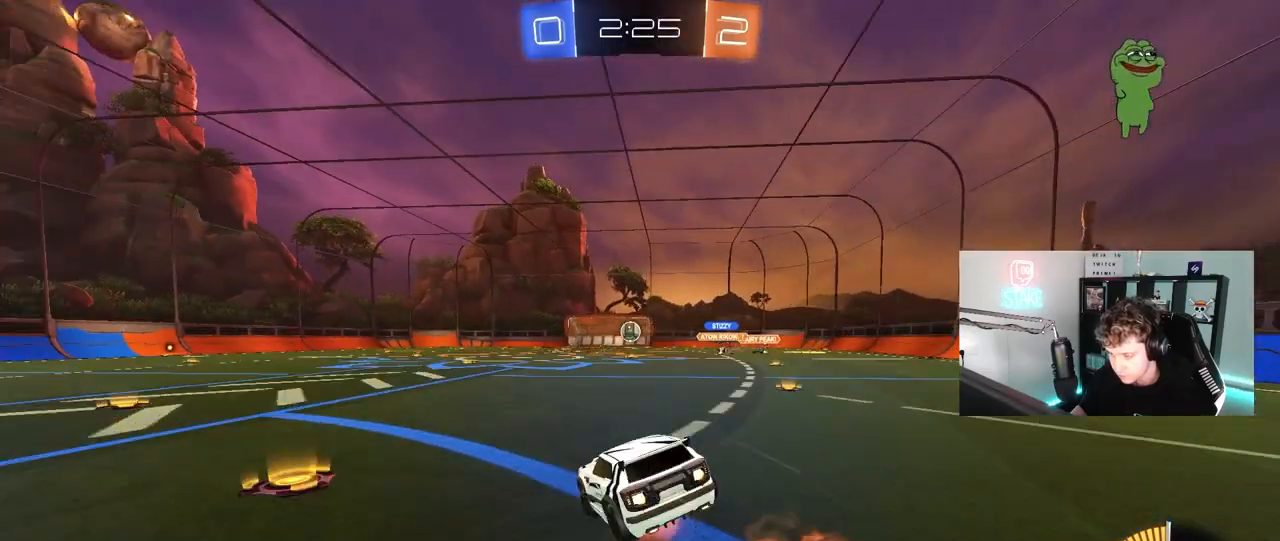
{"keys": ["a", "shift"], "mouse": [], "mouse_move": "still", "events": [[150, "mouse_right", "up"], [433, "mouse_left", "up"], [433, "s", "up"]]}
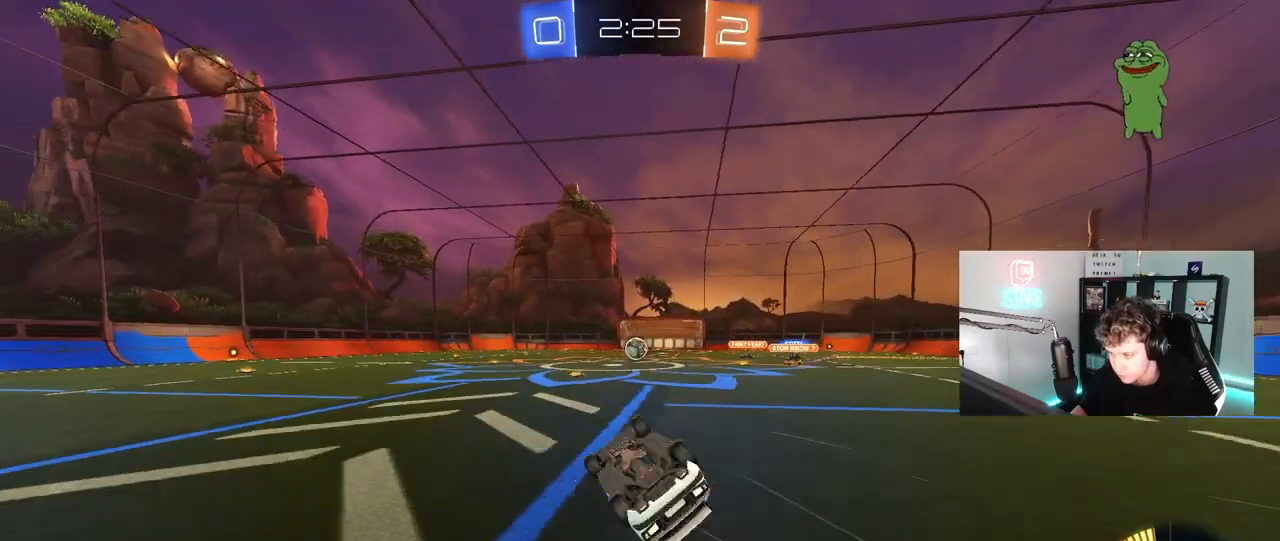
{"keys": ["w"], "mouse": [], "mouse_move": "still", "events": [[17, "s", "down"], [217, "shift", "up"], [267, "s", "up"], [300, "a", "up"], [483, "w", "down"]]}
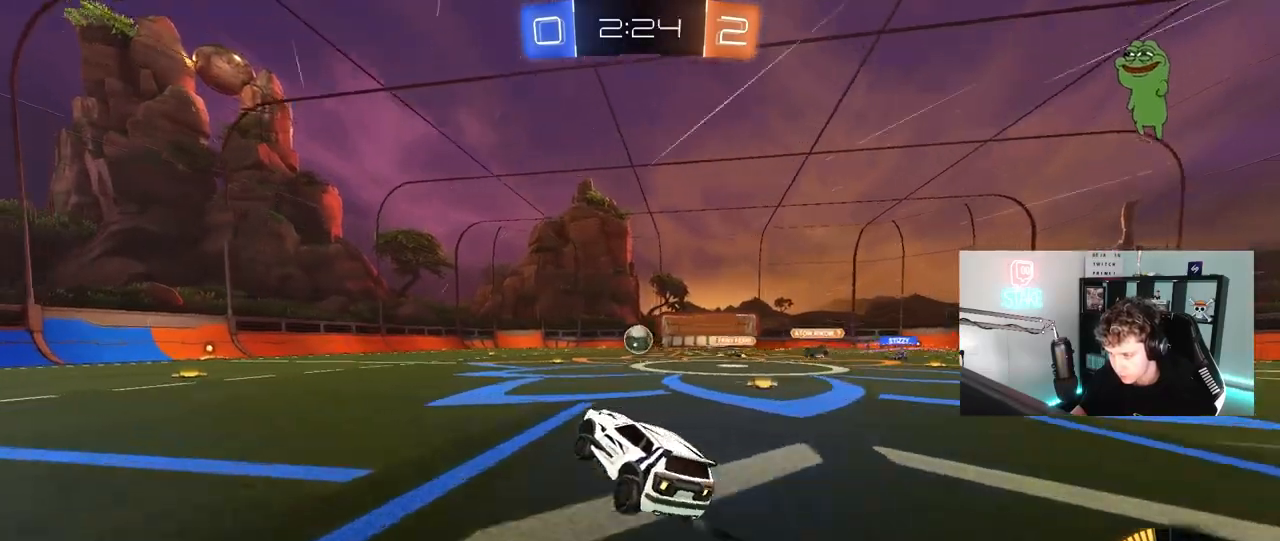
{"keys": ["a", "shift", "w"], "mouse": [], "mouse_move": "still", "events": [[83, "d", "down"], [133, "d", "up"], [417, "a", "down"], [417, "shift", "down"]]}
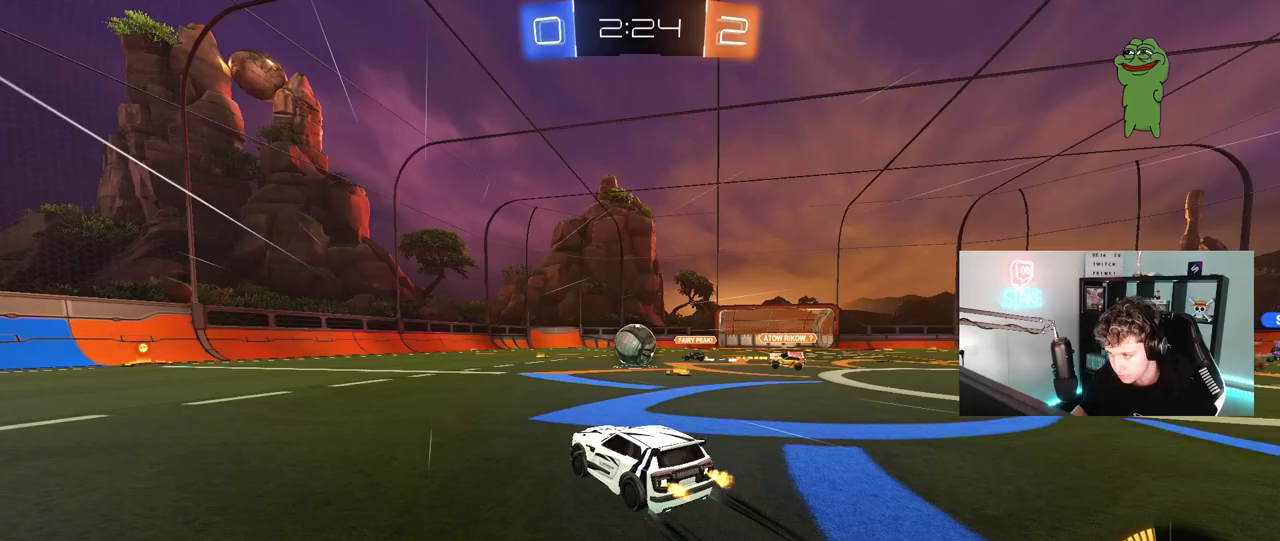
{"keys": ["a", "w"], "mouse": ["left"], "mouse_move": "still", "events": [[150, "shift", "up"], [433, "mouse_left", "down"]]}
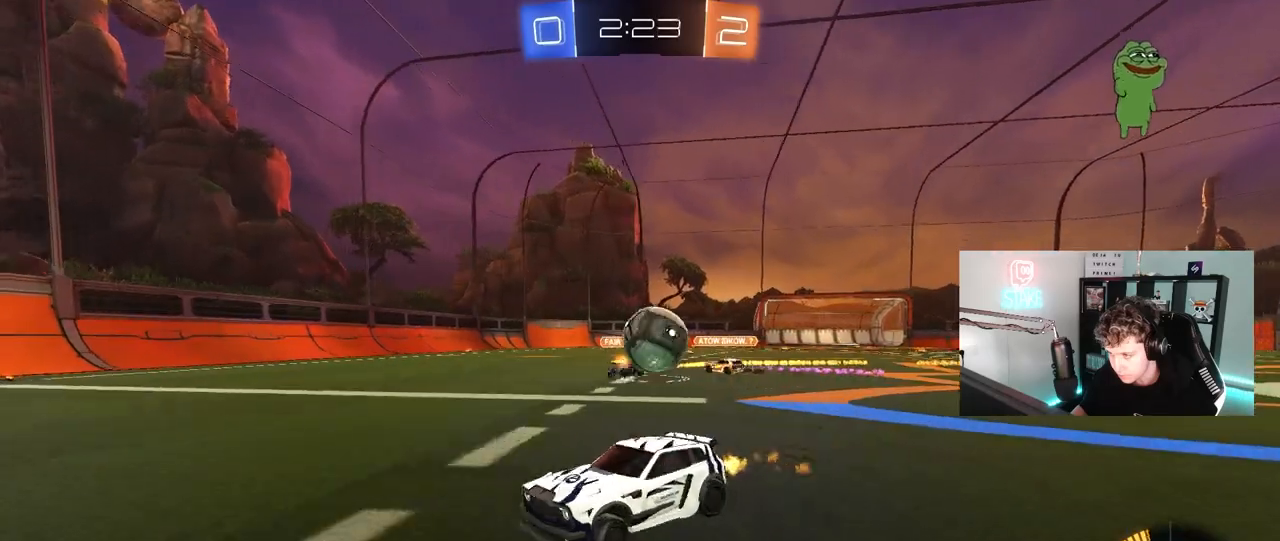
{"keys": ["d"], "mouse": ["left"], "mouse_move": "still", "events": [[300, "mouse_left", "up"], [350, "w", "up"], [500, "a", "up"], [500, "d", "down"], [500, "mouse_left", "down"]]}
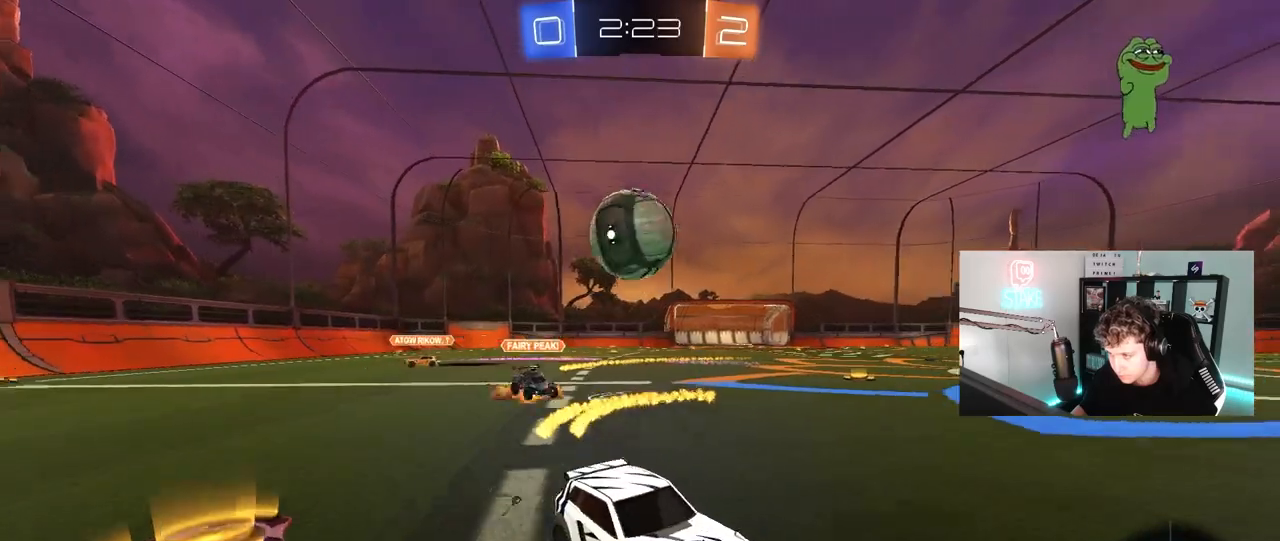
{"keys": ["d", "w"], "mouse": ["left"], "mouse_move": "still", "events": [[83, "a", "down"], [83, "w", "down"], [133, "a", "up"], [133, "d", "up"], [183, "a", "down"], [317, "a", "up"], [500, "d", "down"]]}
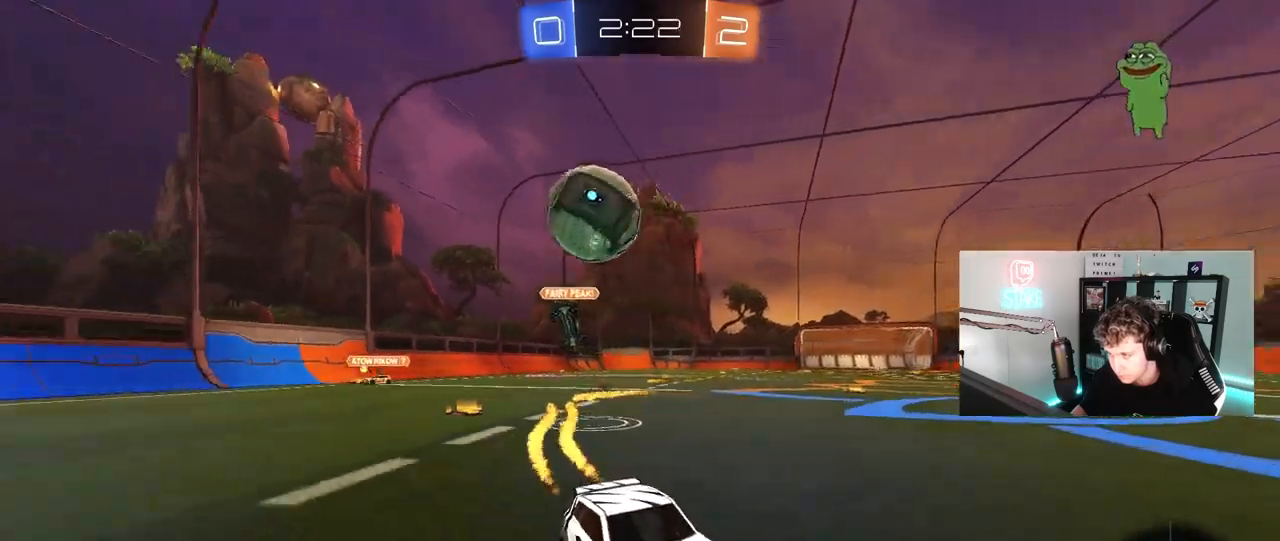
{"keys": ["d", "s"], "mouse": [], "mouse_move": "still", "events": [[233, "d", "up"], [233, "mouse_left", "up"], [383, "w", "up"], [433, "d", "down"], [483, "s", "down"]]}
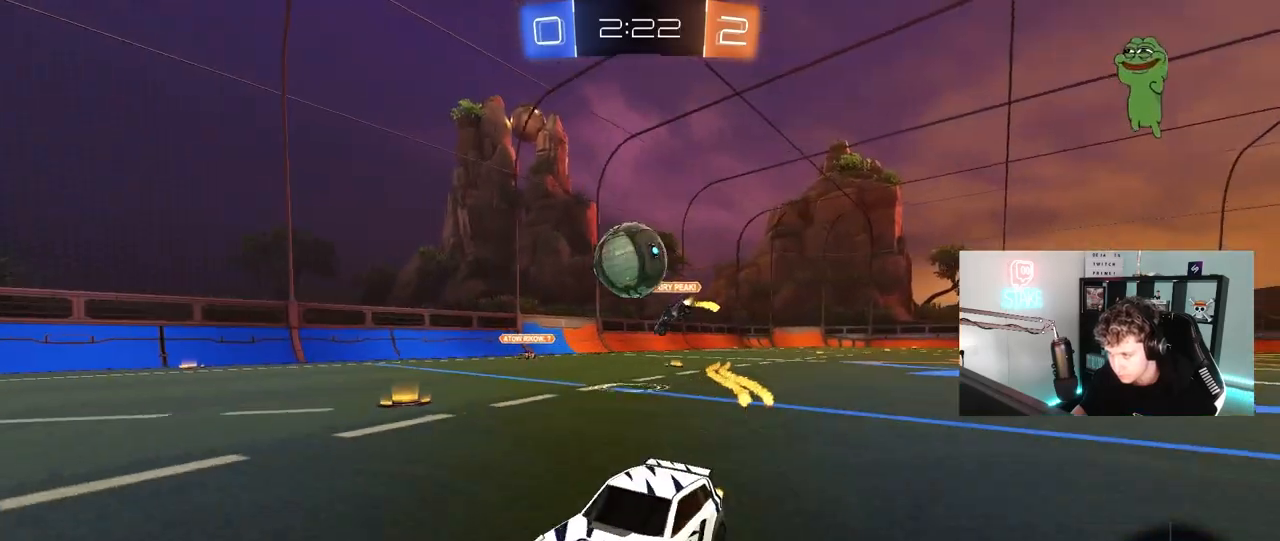
{"keys": [], "mouse": ["right"], "mouse_move": "still", "events": [[167, "s", "up"], [300, "shift", "down"], [300, "w", "down"], [350, "shift", "up"], [450, "w", "up"], [500, "d", "up"], [500, "mouse_right", "down"]]}
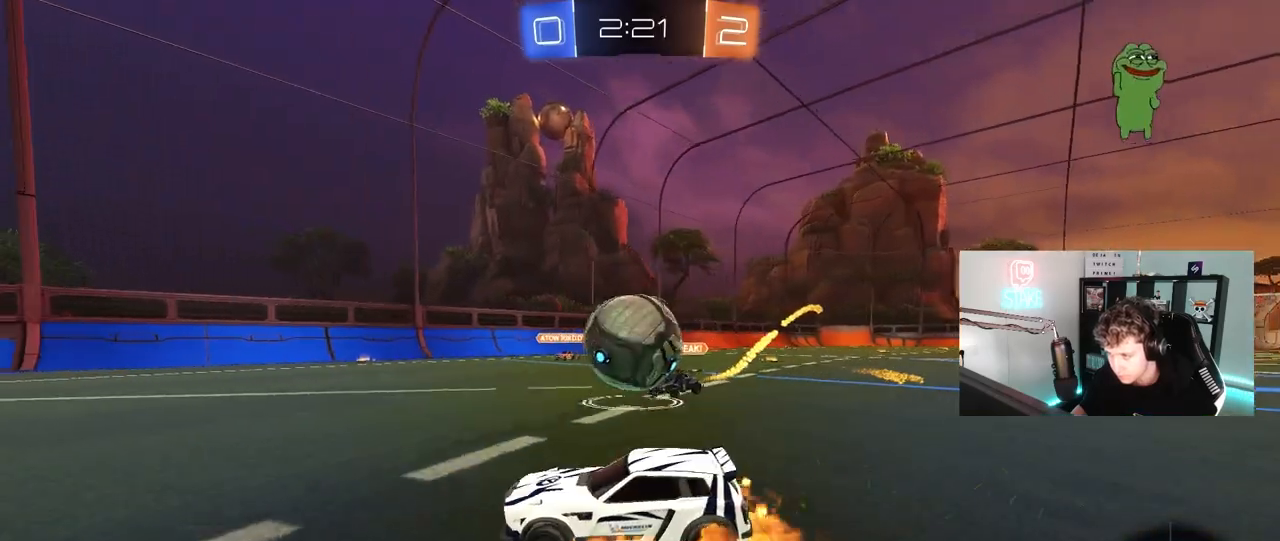
{"keys": ["d", "s", "shift"], "mouse": ["left"], "mouse_move": "still", "events": [[33, "a", "down"], [33, "s", "down"], [83, "mouse_left", "down"], [133, "a", "up"], [133, "mouse_right", "up"], [133, "s", "up"], [233, "d", "down"], [233, "w", "down"], [267, "mouse_right", "down"], [317, "shift", "down"], [367, "s", "down"], [367, "w", "up"], [417, "mouse_right", "up"]]}
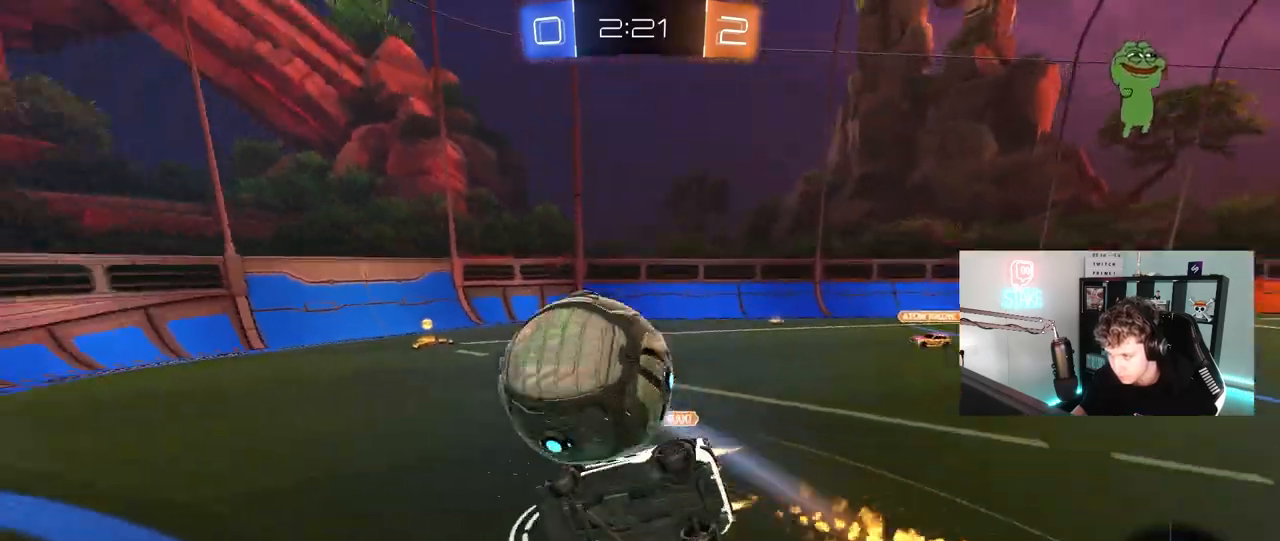
{"keys": ["d", "s", "shift"], "mouse": [], "mouse_move": "still", "events": [[17, "mouse_left", "up"], [233, "s", "up"], [333, "s", "down"]]}
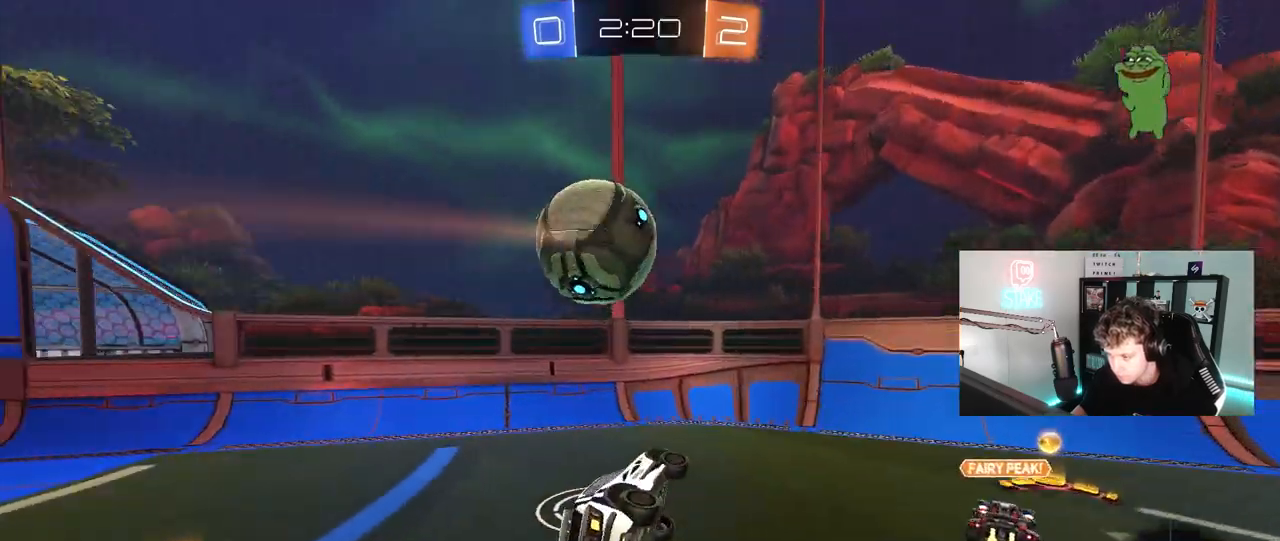
{"keys": ["a", "w"], "mouse": [], "mouse_move": "still", "events": [[33, "a", "down"], [67, "d", "up"], [67, "shift", "up"], [117, "s", "up"], [167, "a", "up"], [450, "a", "down"], [450, "w", "down"]]}
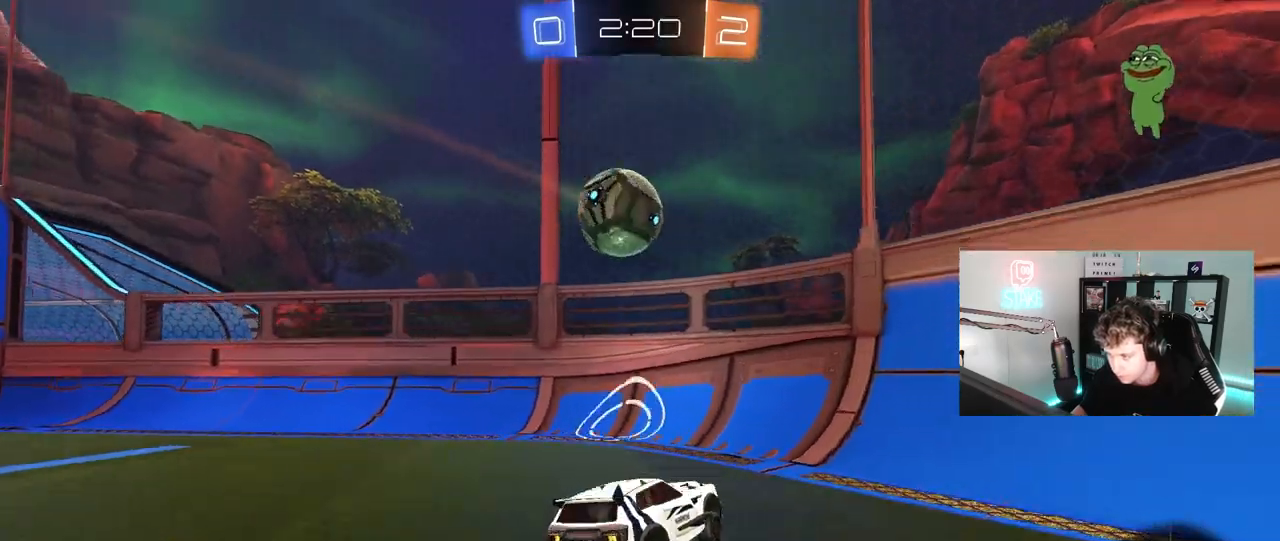
{"keys": ["w"], "mouse": [], "mouse_move": "still", "events": [[183, "shift", "down"], [267, "shift", "up"], [367, "a", "up"]]}
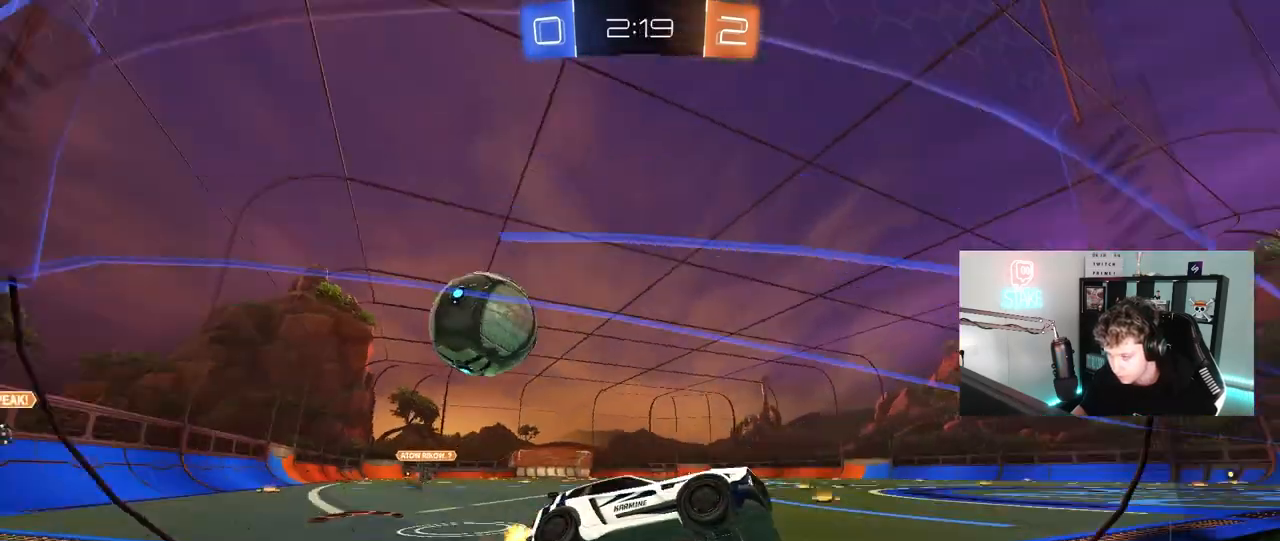
{"keys": ["a", "s"], "mouse": [], "mouse_move": "still", "events": [[100, "a", "down"], [333, "a", "up"], [433, "a", "down"], [433, "w", "up"], [467, "s", "down"]]}
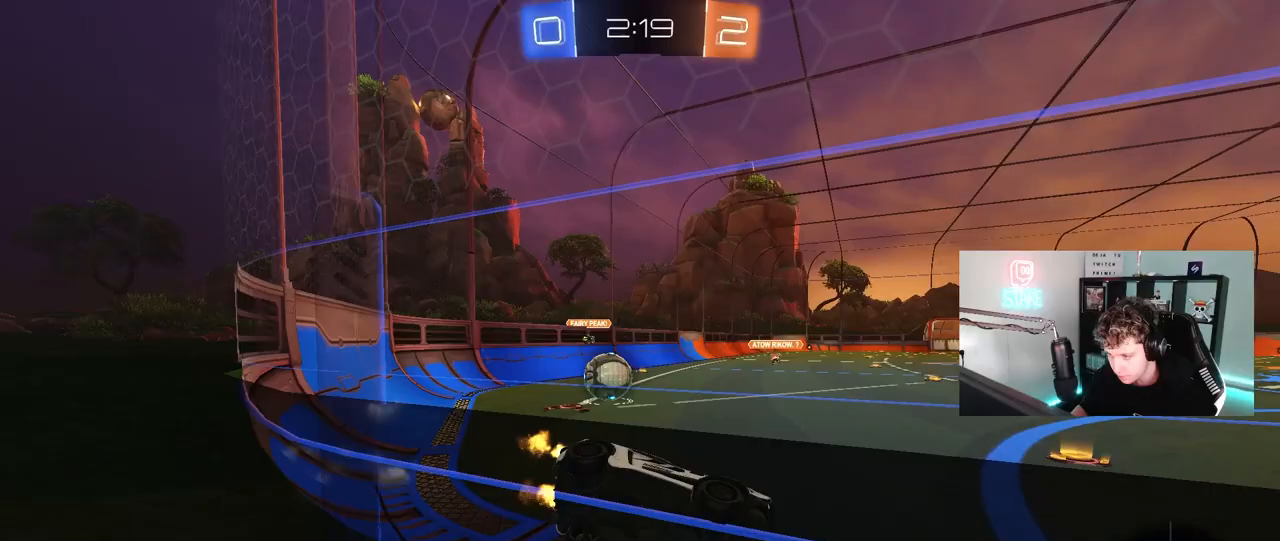
{"keys": ["d", "w"], "mouse": [], "mouse_move": "still", "events": [[117, "s", "up"], [117, "shift", "down"], [217, "w", "down"], [250, "shift", "up"], [350, "a", "up"], [450, "d", "down"]]}
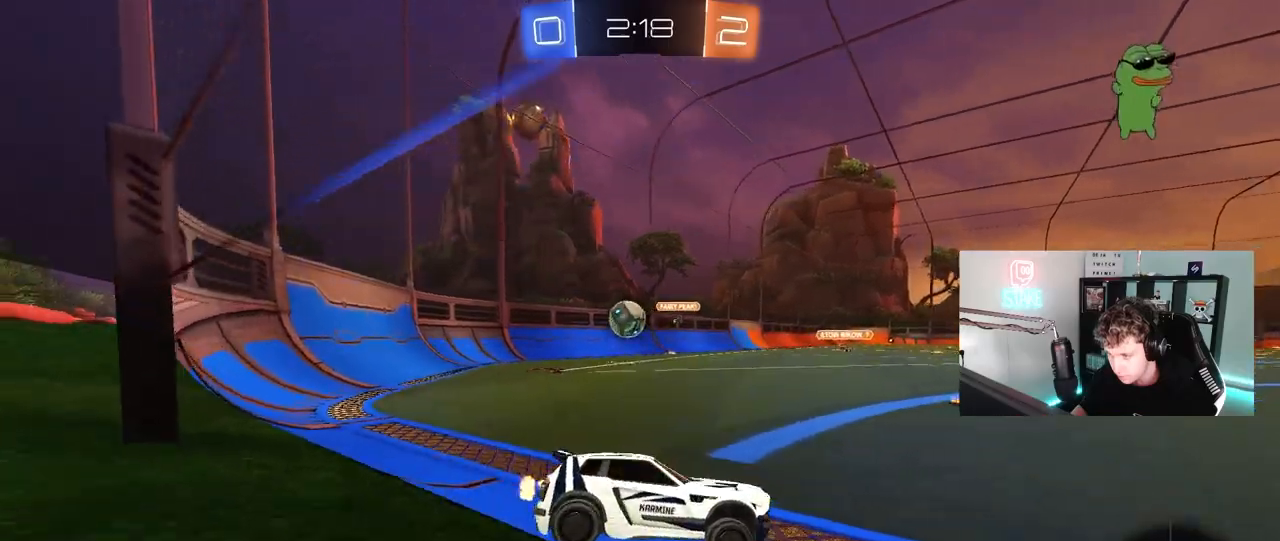
{"keys": ["w"], "mouse": ["left"], "mouse_move": "still", "events": [[33, "a", "down"], [33, "d", "up"], [317, "shift", "down"], [417, "shift", "up"], [467, "a", "up"], [500, "mouse_left", "down"]]}
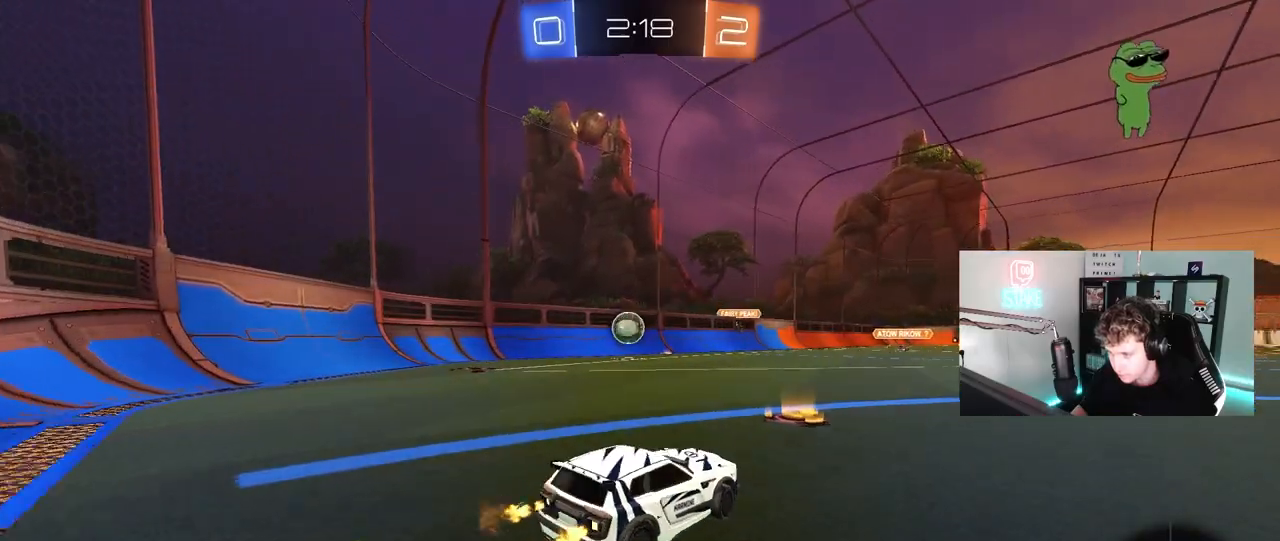
{"keys": ["a", "s", "shift"], "mouse": ["left", "right"], "mouse_move": "still", "events": [[50, "a", "down"], [233, "a", "up"], [283, "d", "down"], [333, "mouse_right", "down"], [383, "a", "down"], [383, "d", "up"], [383, "shift", "down"], [483, "s", "down"], [483, "w", "up"]]}